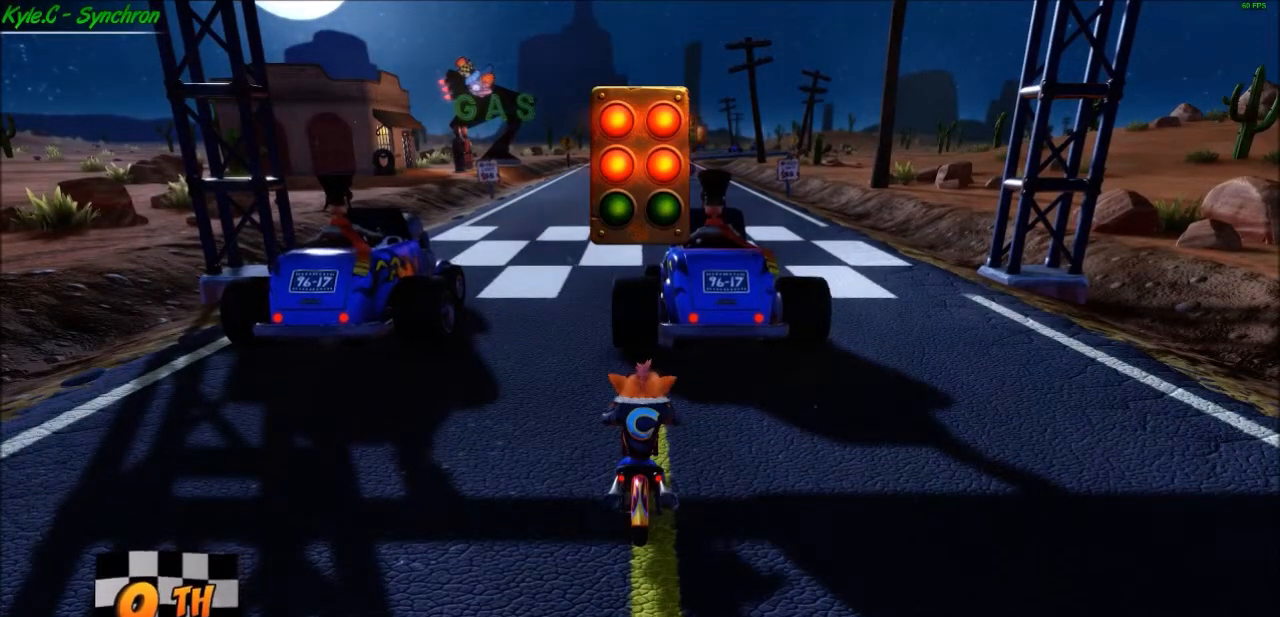
Gameplay with a controller (Xbox layout); each line is a JSON object with the inputs held at the frame after it. "events" lists button and stick changes between this image and that frame as [ms after this image, input, new state], when the widget could be followed in between. Not read: L3 R3.
{"buttons": ["A", "B"], "left_stick": "center", "right_stick": "center", "events": [[166, "A", "down"], [166, "B", "down"]]}
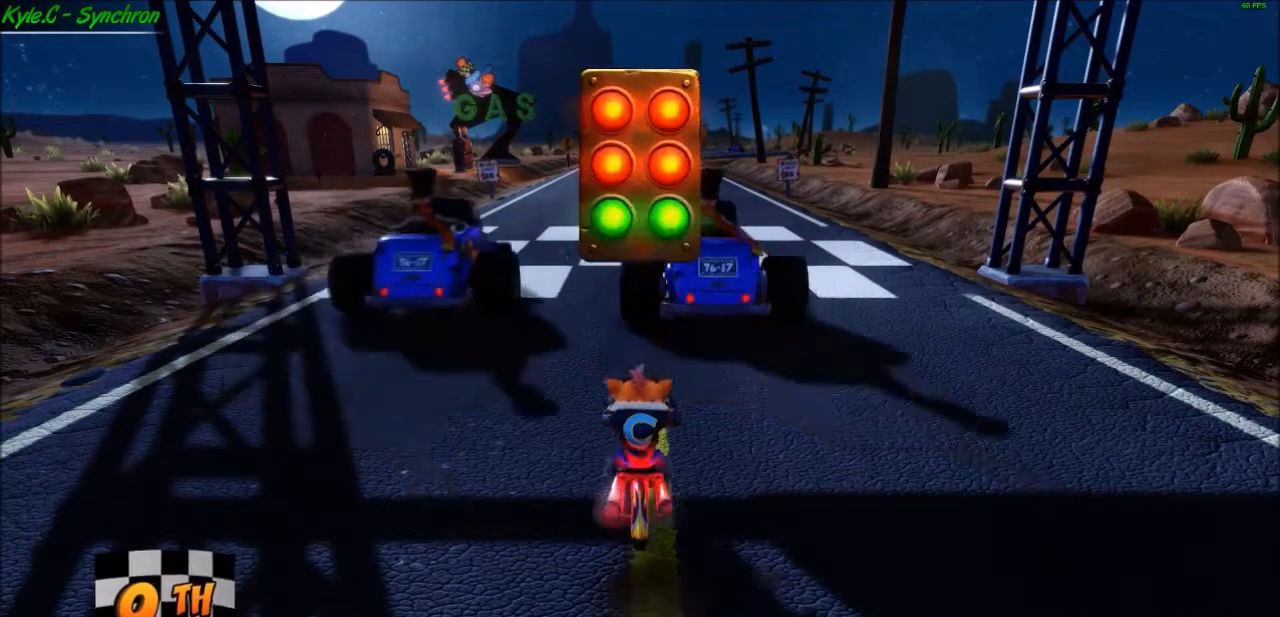
{"buttons": ["A", "B"], "left_stick": "center", "right_stick": "center", "events": []}
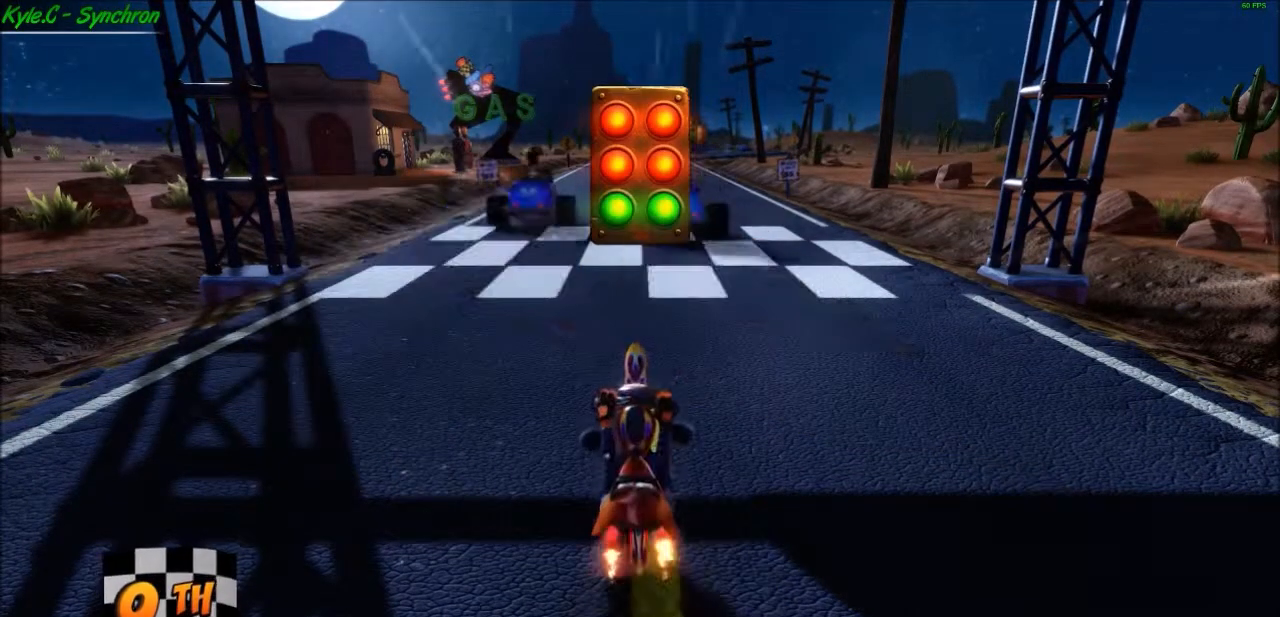
{"buttons": ["A", "B"], "left_stick": "center", "right_stick": "center", "events": []}
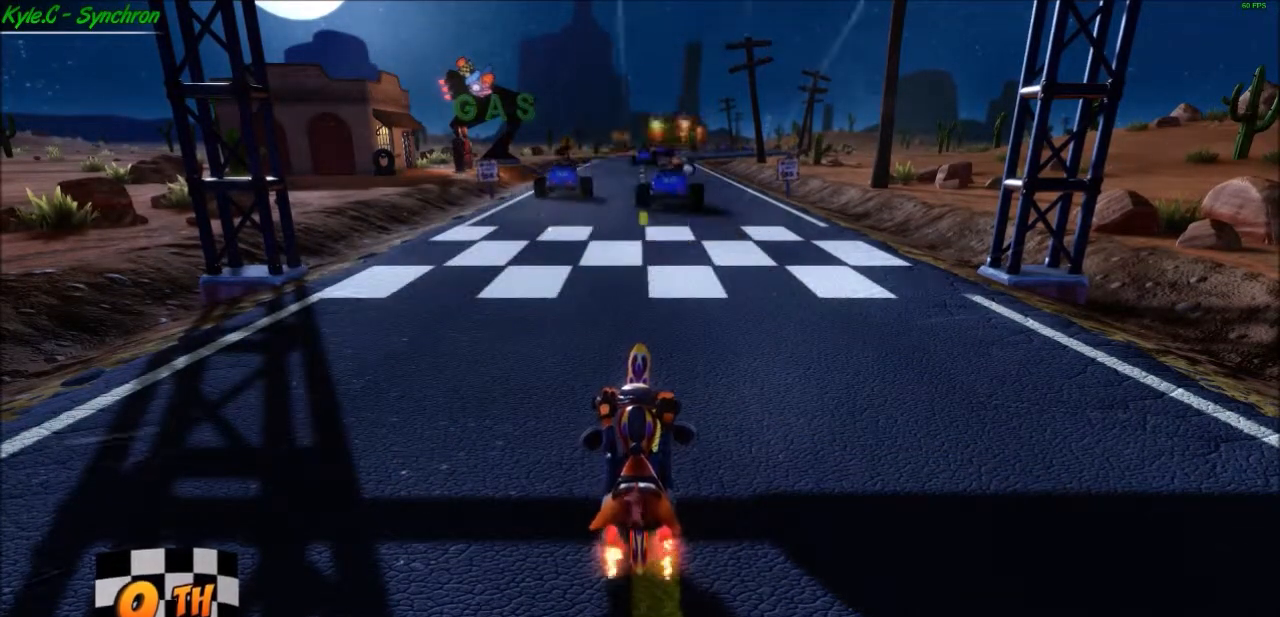
{"buttons": ["A"], "left_stick": "center", "right_stick": "center", "events": [[300, "B", "up"], [367, "left_stick", "right"], [467, "left_stick", "center"]]}
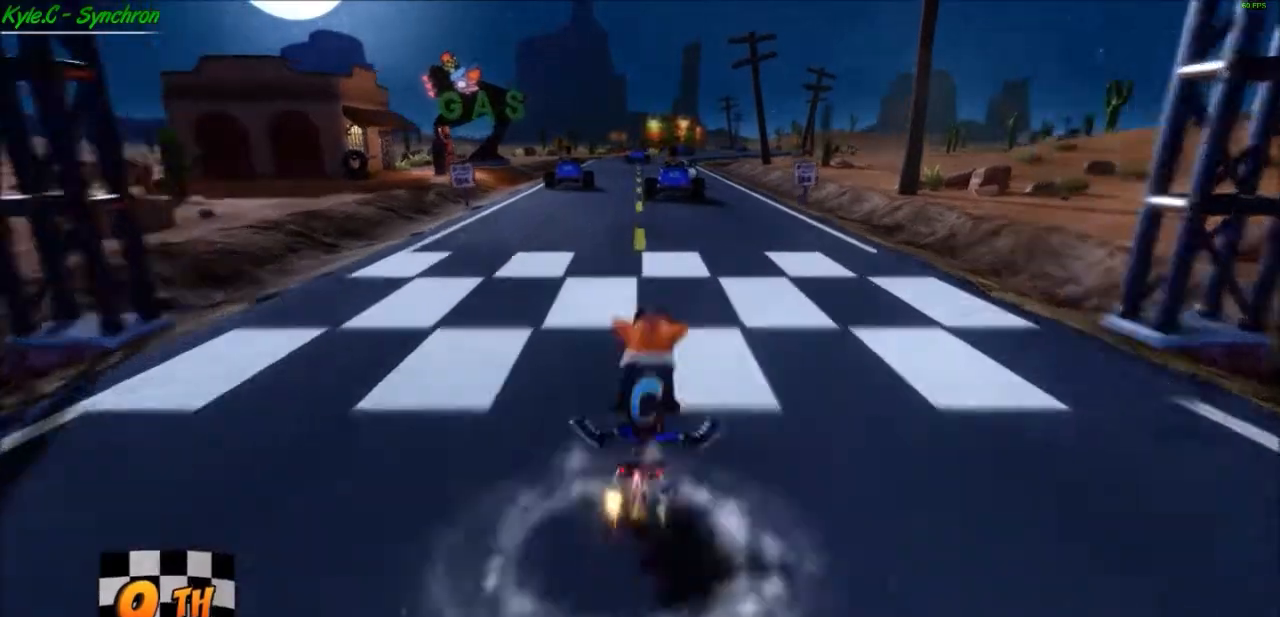
{"buttons": ["A"], "left_stick": "center", "right_stick": "center", "events": []}
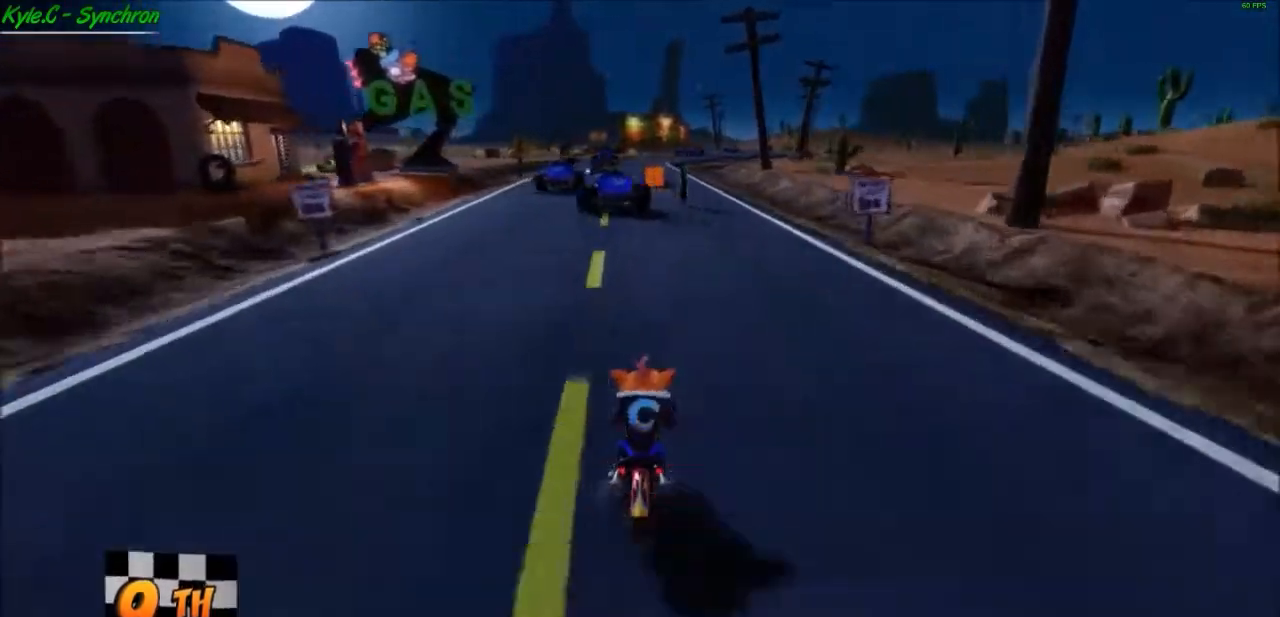
{"buttons": ["A"], "left_stick": "center", "right_stick": "center"}
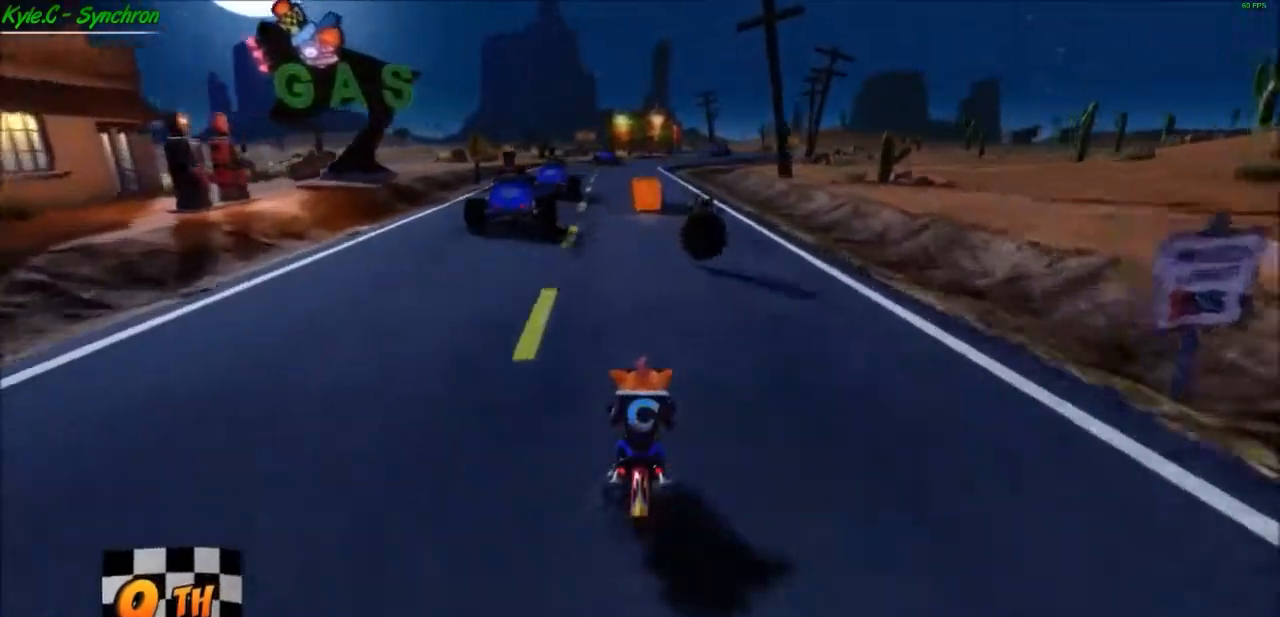
{"buttons": ["A"], "left_stick": "center", "right_stick": "center", "events": [[367, "left_stick", "right"], [500, "left_stick", "center"]]}
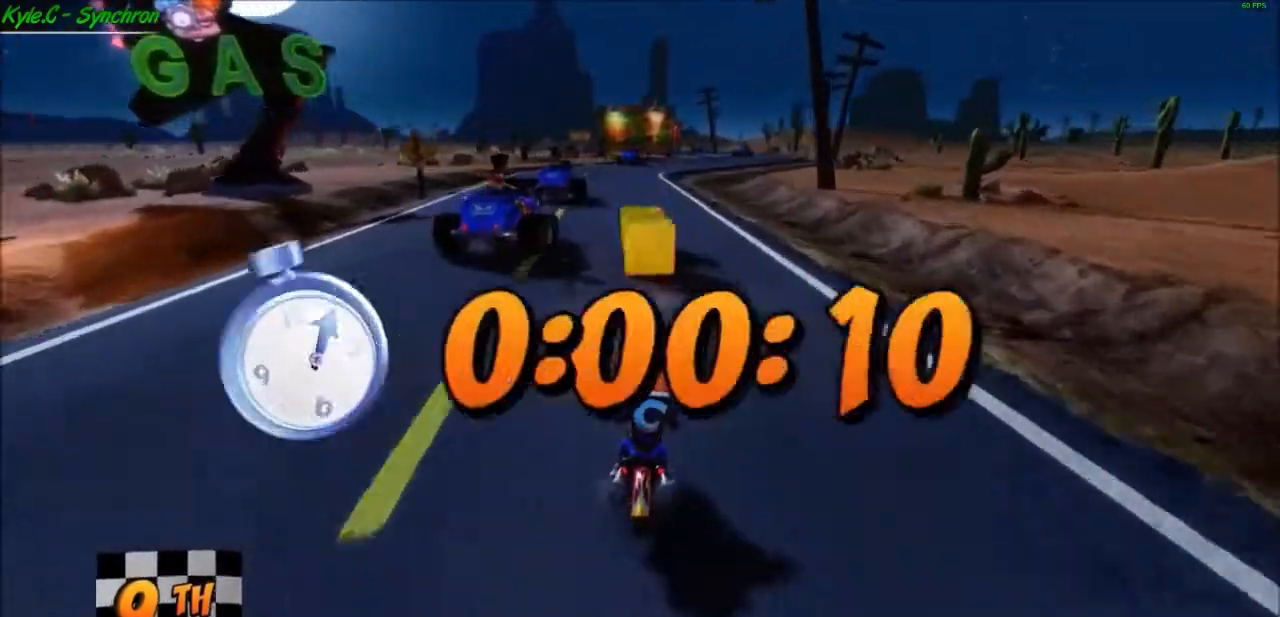
{"buttons": ["A"], "left_stick": "left", "right_stick": "center", "events": [[501, "left_stick", "left"]]}
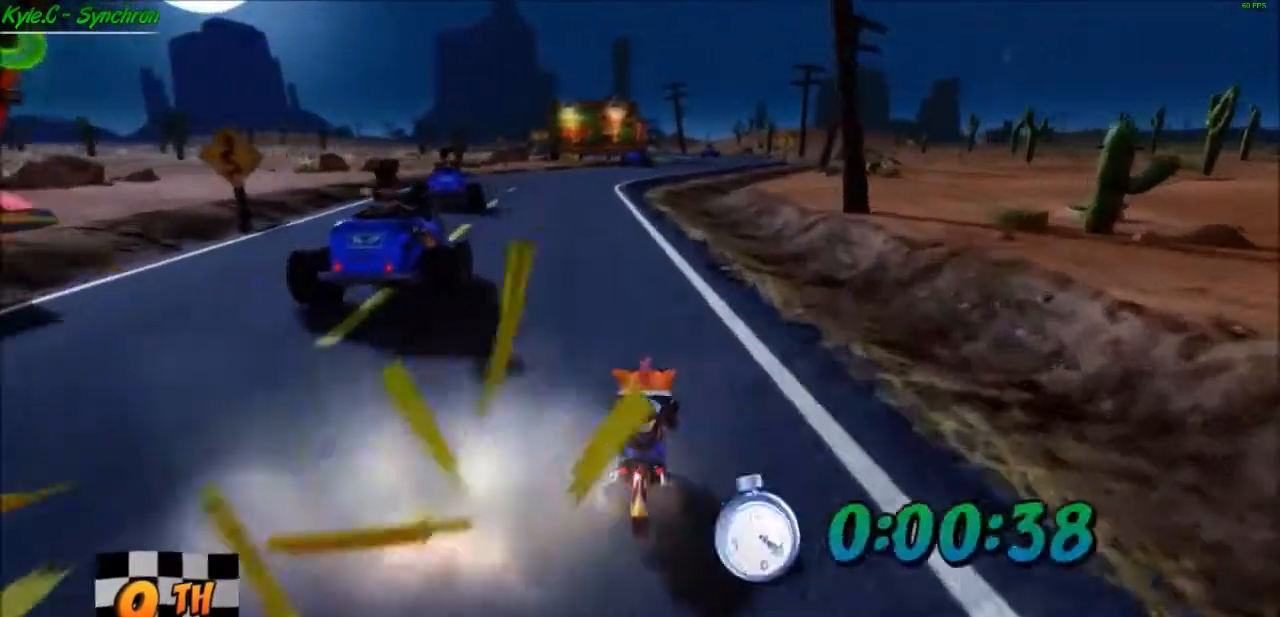
{"buttons": ["A"], "left_stick": "center", "right_stick": "center", "events": [[33, "left_stick", "center"], [100, "left_stick", "left"], [200, "left_stick", "center"]]}
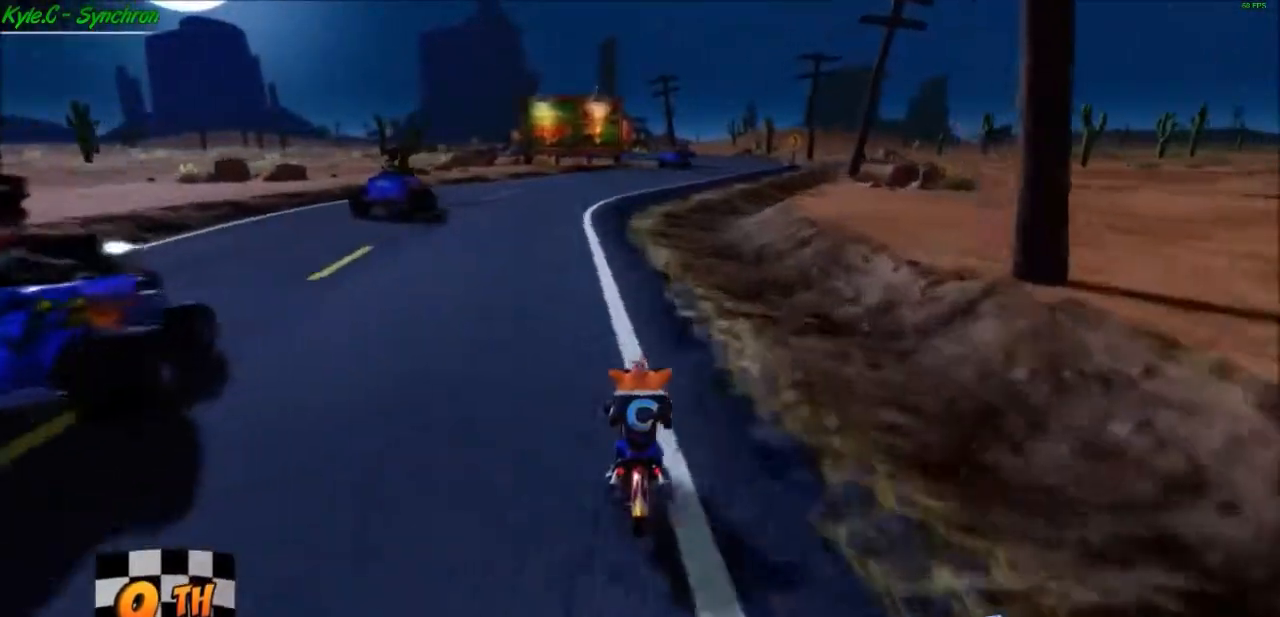
{"buttons": ["A"], "left_stick": "center", "right_stick": "center", "events": []}
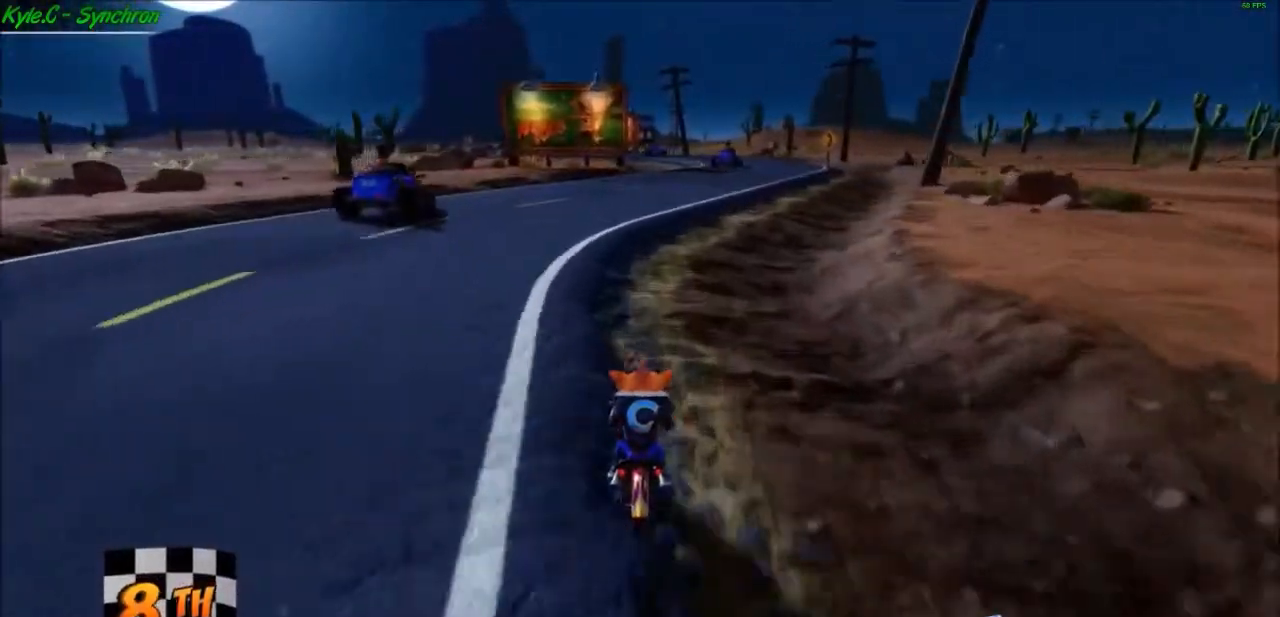
{"buttons": ["A"], "left_stick": "center", "right_stick": "center", "events": [[233, "left_stick", "right"], [467, "left_stick", "center"]]}
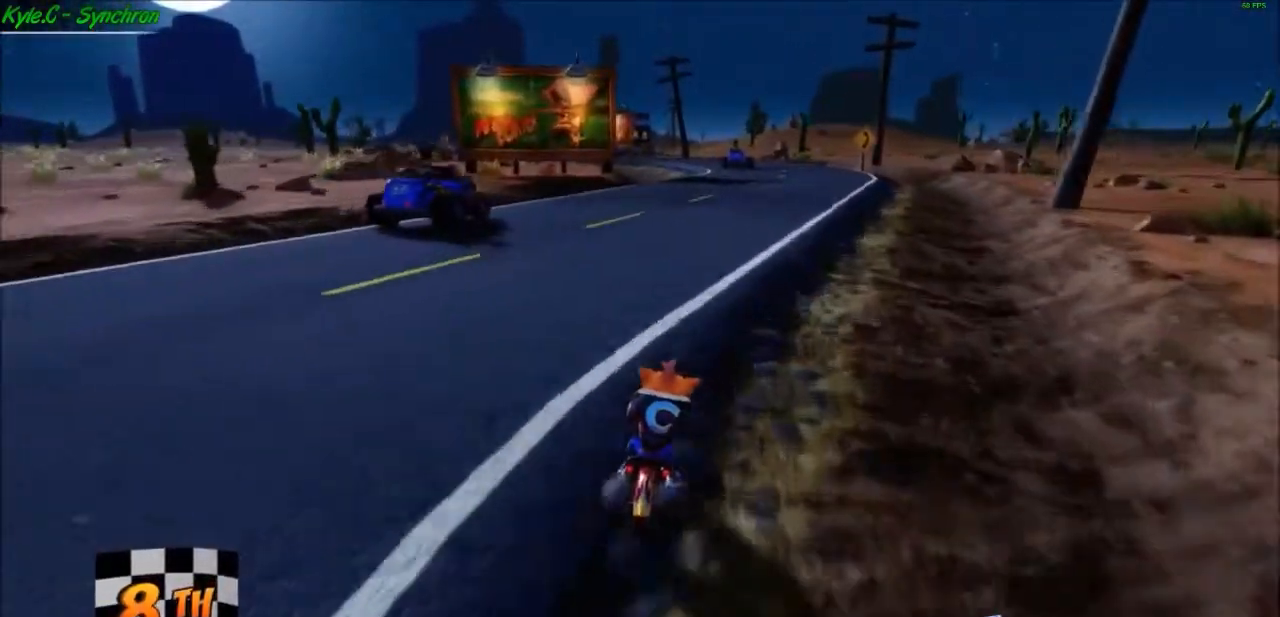
{"buttons": ["A"], "left_stick": "left", "right_stick": "center", "events": [[434, "left_stick", "left"]]}
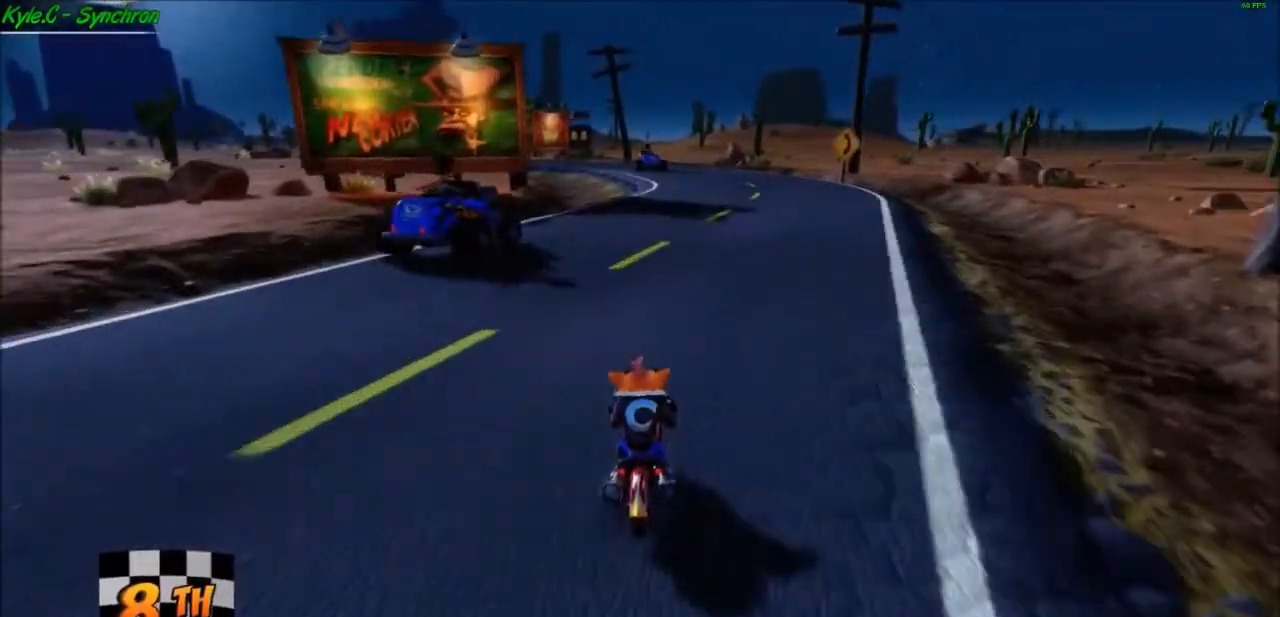
{"buttons": ["A"], "left_stick": "center", "right_stick": "center", "events": [[33, "left_stick", "center"]]}
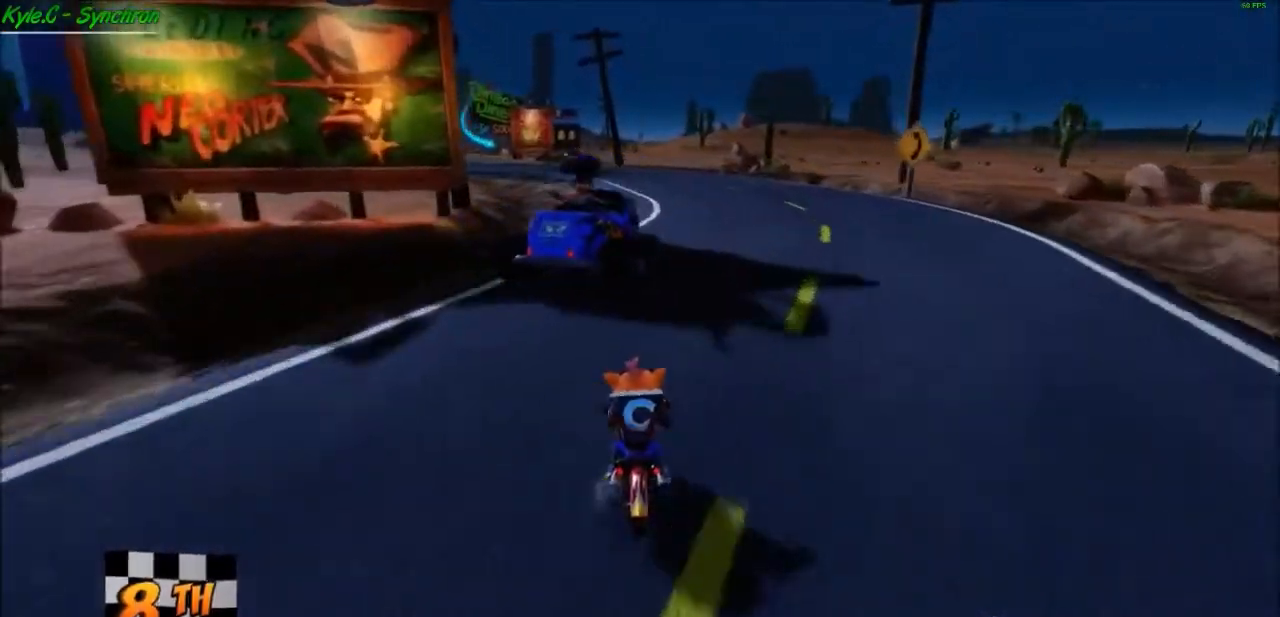
{"buttons": ["A"], "left_stick": "center", "right_stick": "center", "events": []}
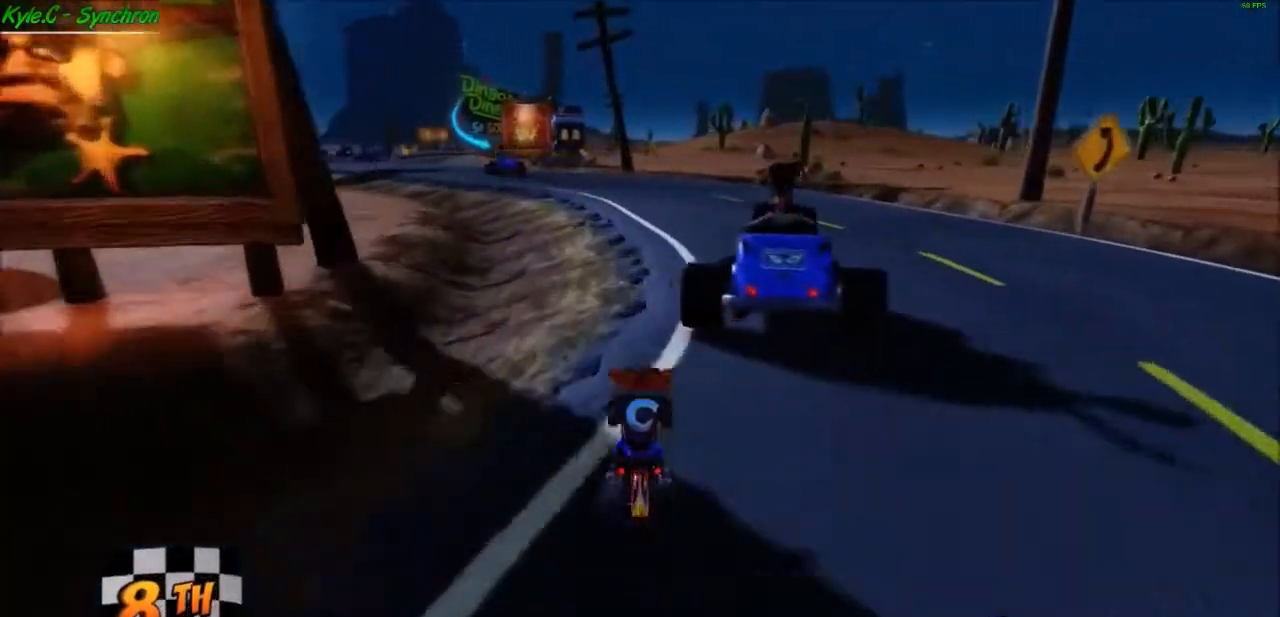
{"buttons": ["A"], "left_stick": "center", "right_stick": "center", "events": [[200, "left_stick", "left"], [367, "left_stick", "center"]]}
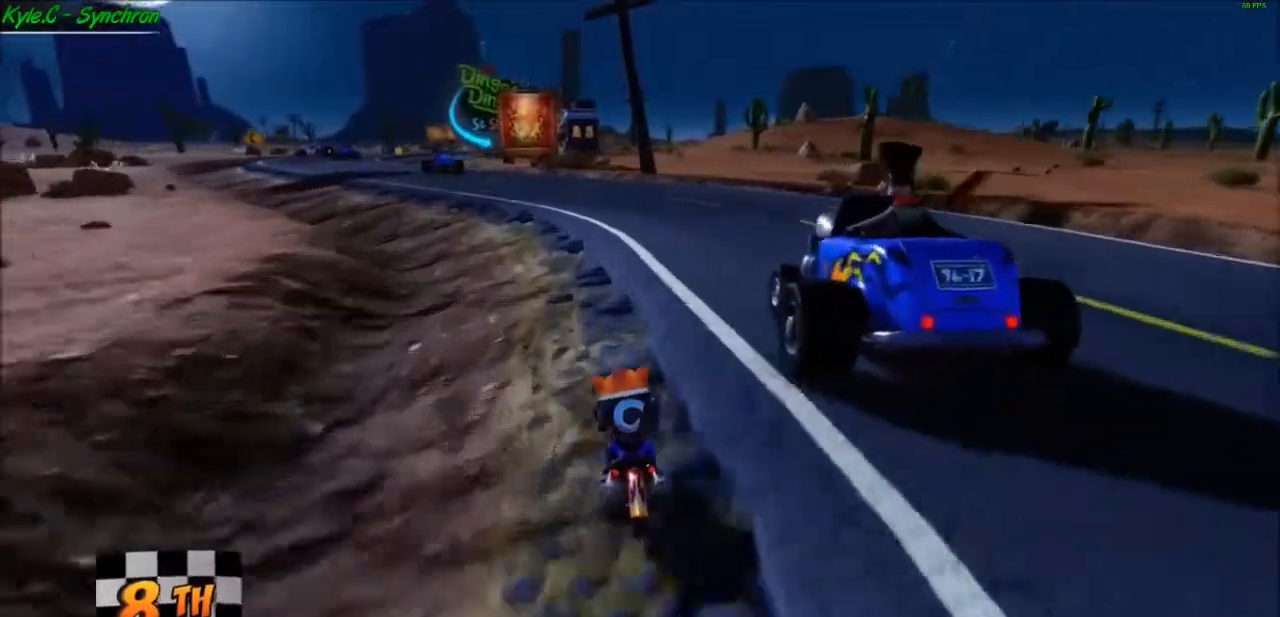
{"buttons": ["A"], "left_stick": "left", "right_stick": "center", "events": [[100, "left_stick", "left"]]}
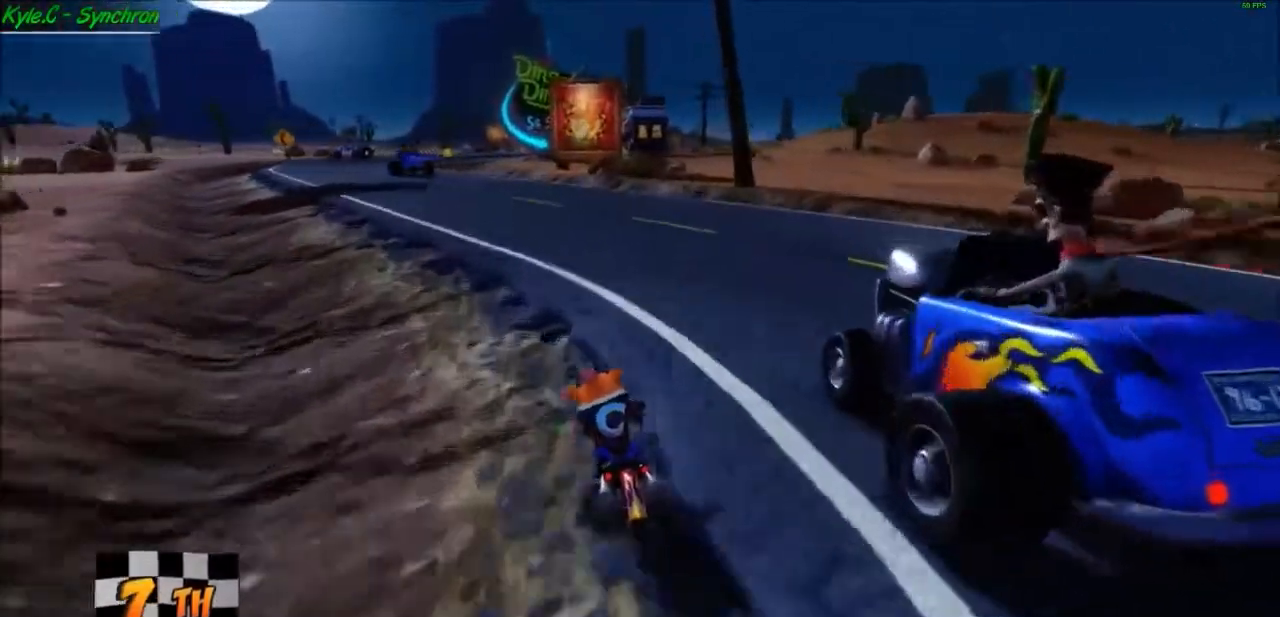
{"buttons": ["A"], "left_stick": "center", "right_stick": "center", "events": [[300, "left_stick", "center"]]}
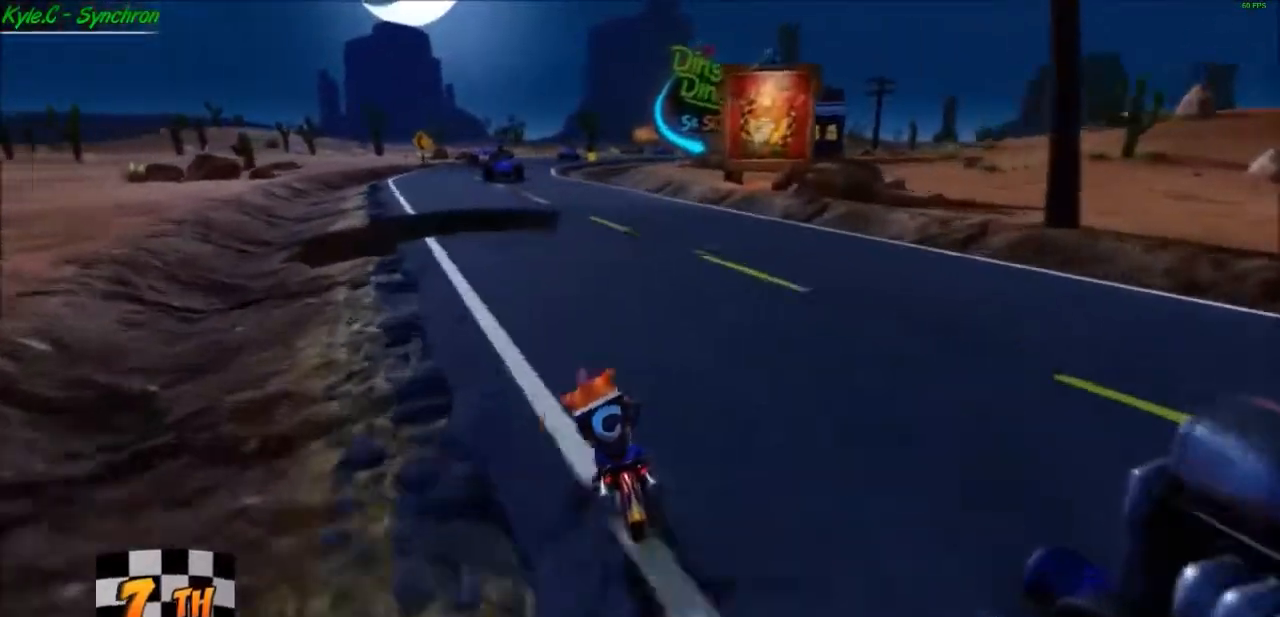
{"buttons": ["A"], "left_stick": "center", "right_stick": "center", "events": [[34, "left_stick", "right"], [167, "left_stick", "center"]]}
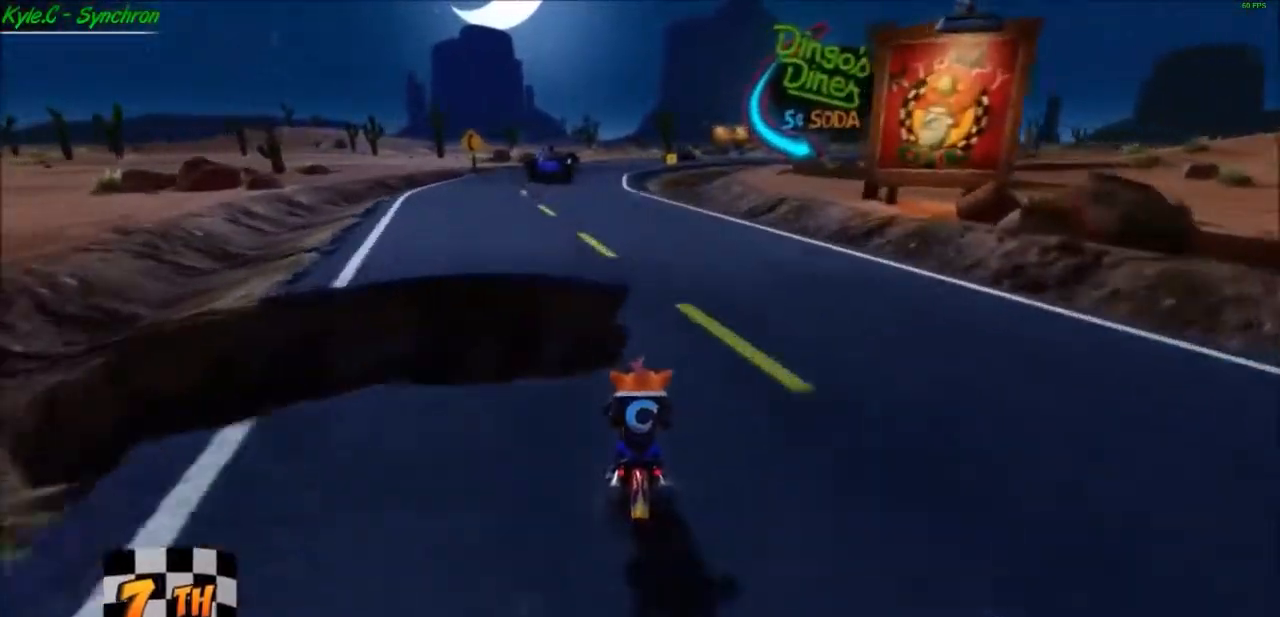
{"buttons": ["A"], "left_stick": "center", "right_stick": "center", "events": []}
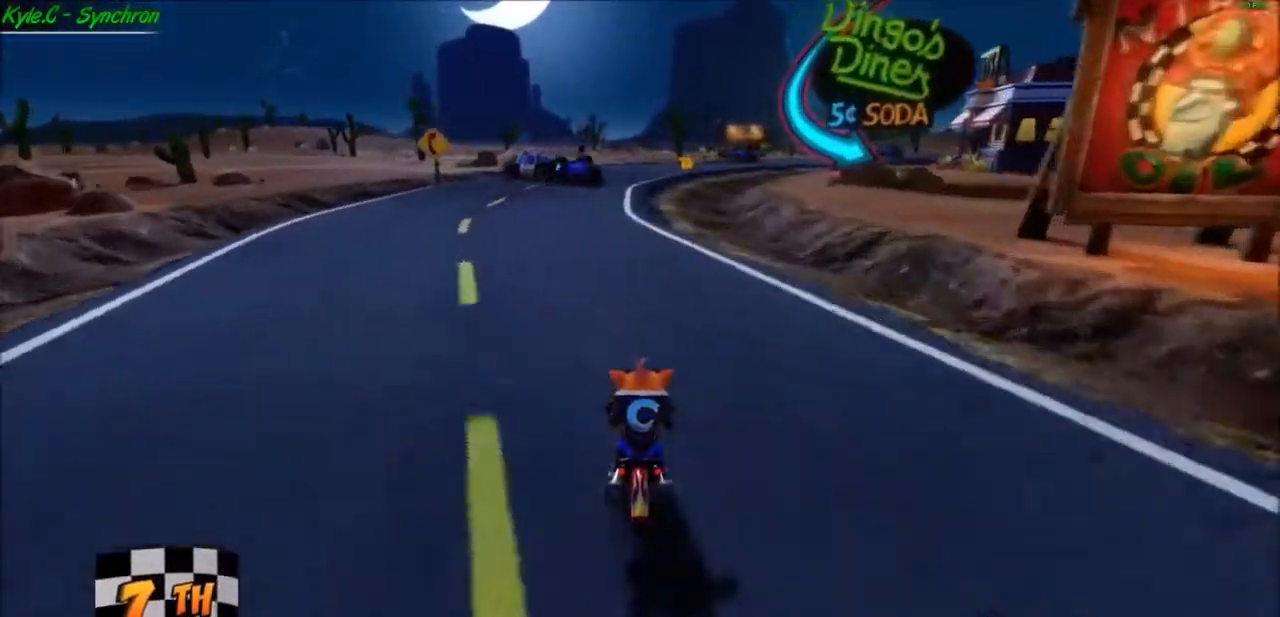
{"buttons": ["A"], "left_stick": "center", "right_stick": "center", "events": []}
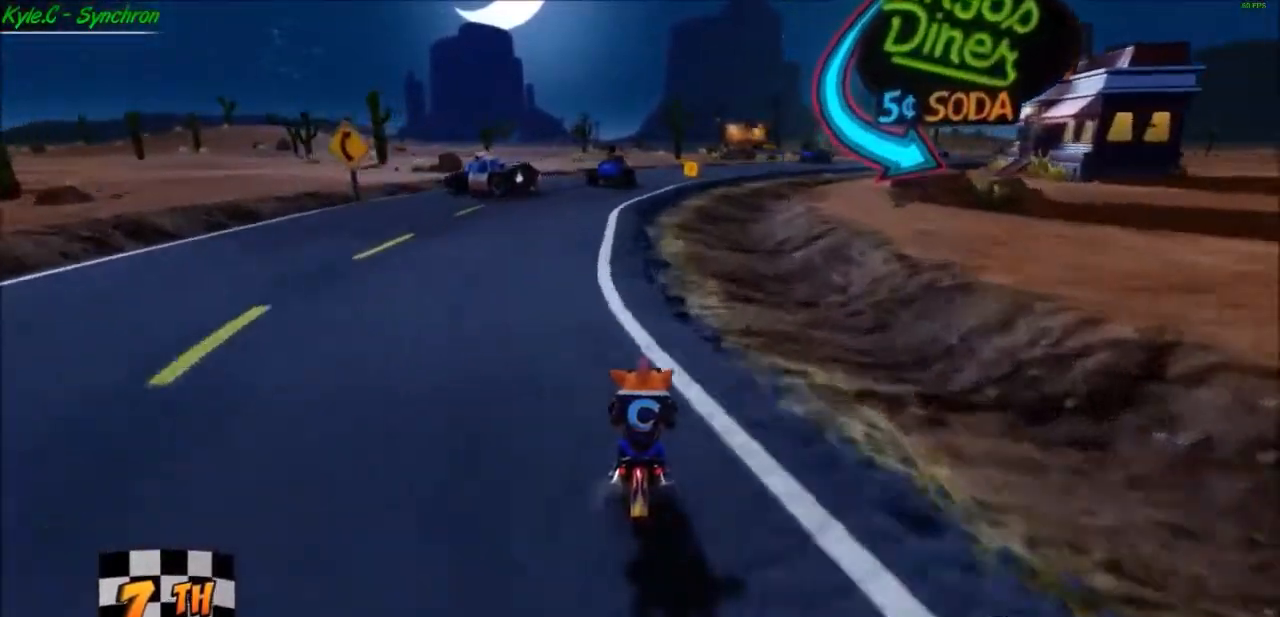
{"buttons": ["A"], "left_stick": "center", "right_stick": "center", "events": []}
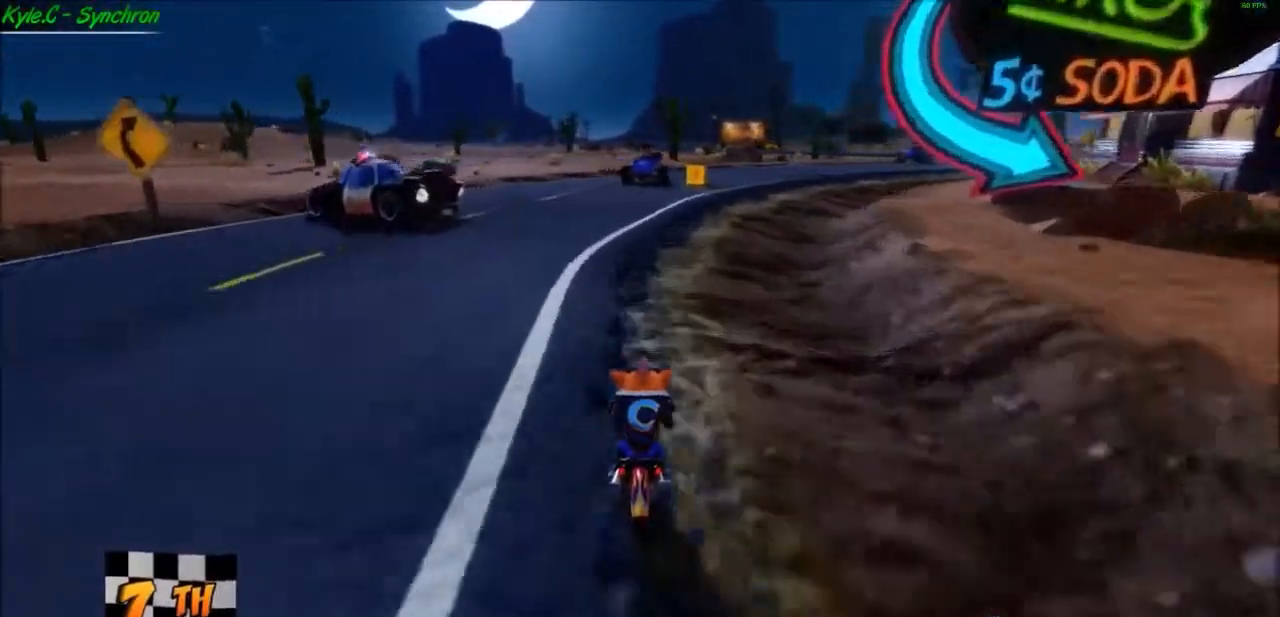
{"buttons": ["A"], "left_stick": "center", "right_stick": "center"}
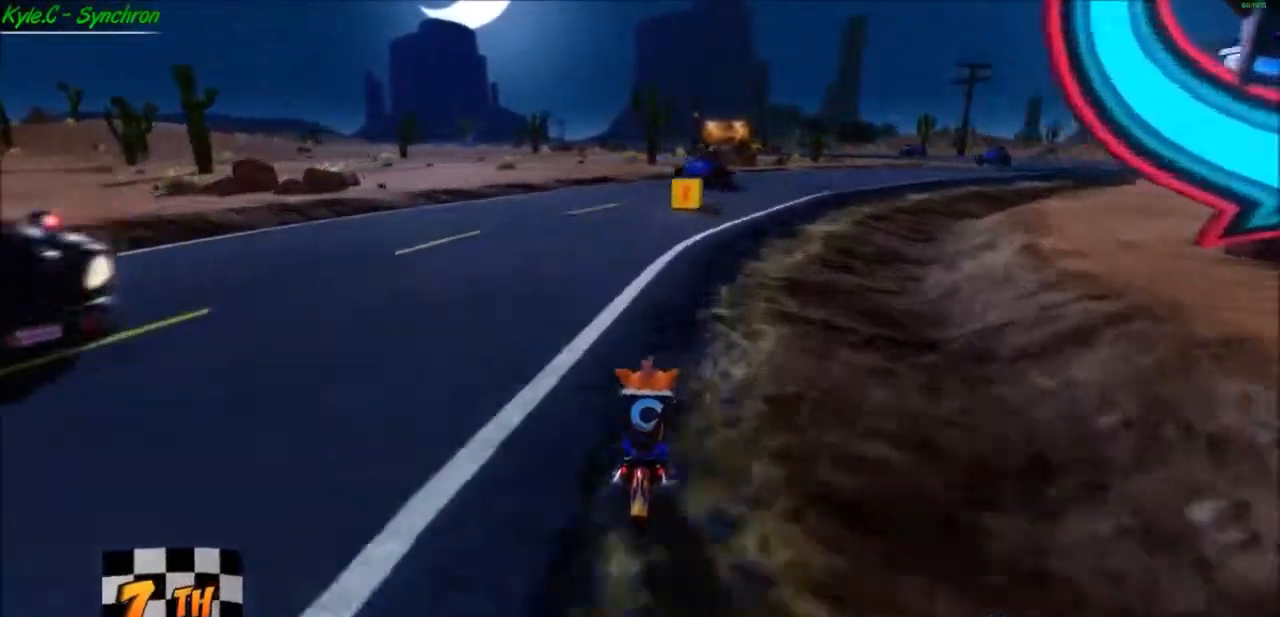
{"buttons": ["A"], "left_stick": "right", "right_stick": "center", "events": [[301, "left_stick", "right"]]}
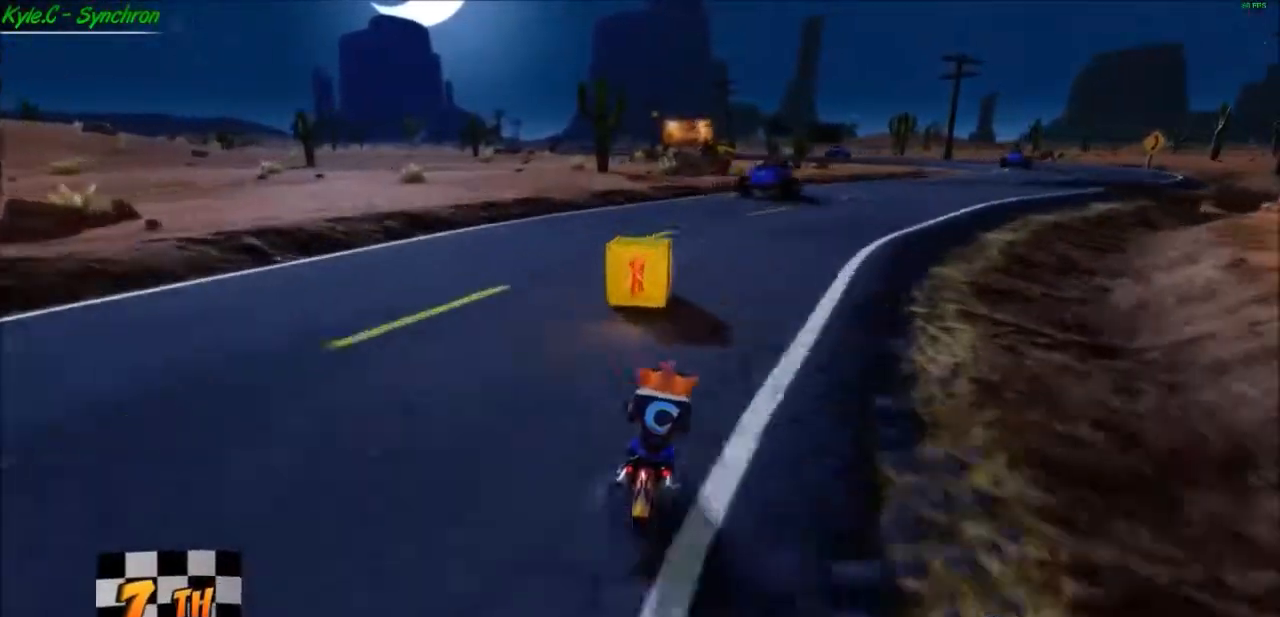
{"buttons": ["A"], "left_stick": "right", "right_stick": "center", "events": []}
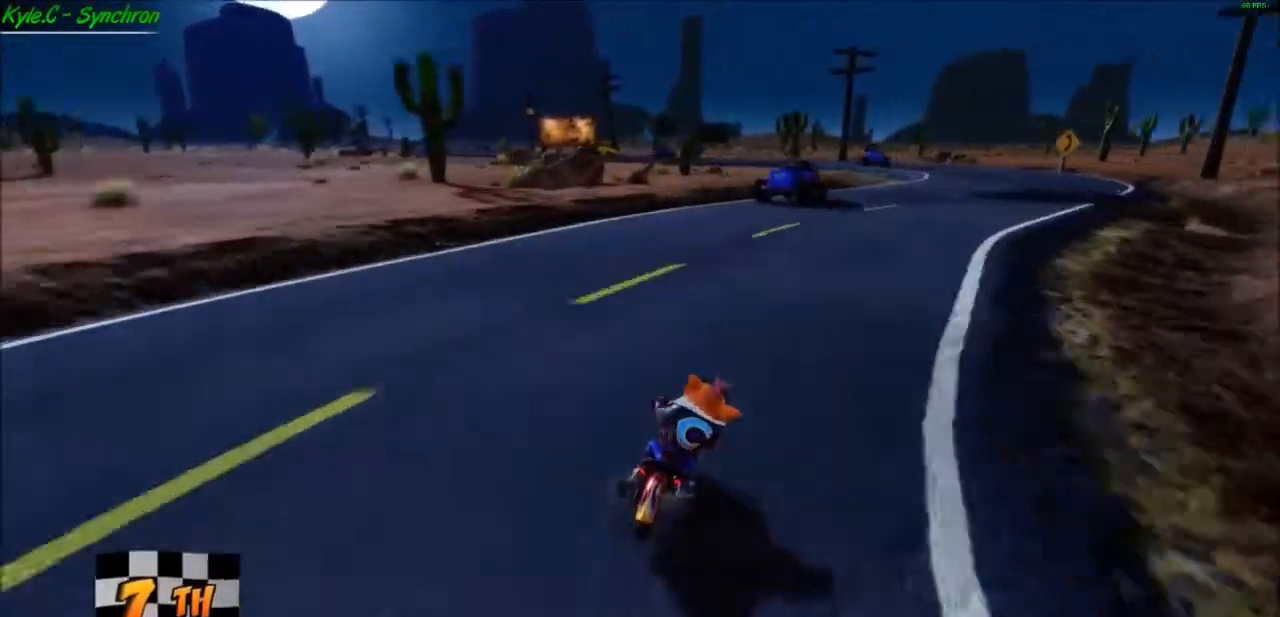
{"buttons": ["A"], "left_stick": "right", "right_stick": "center", "events": []}
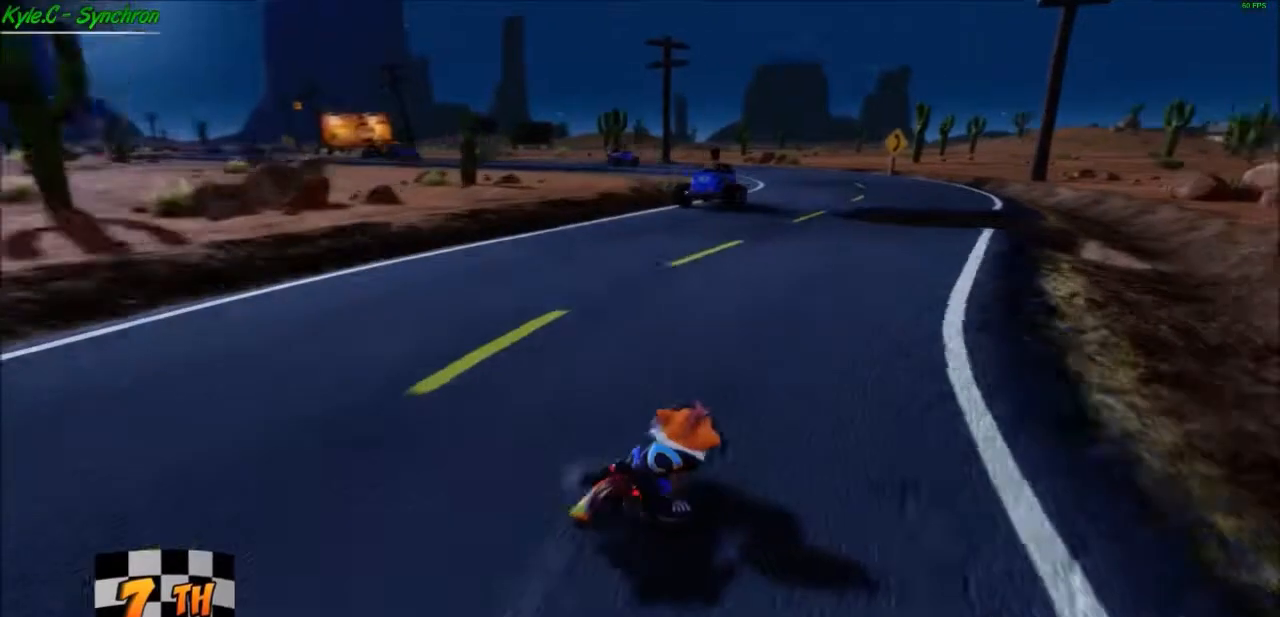
{"buttons": ["A"], "left_stick": "center", "right_stick": "center", "events": [[67, "left_stick", "center"]]}
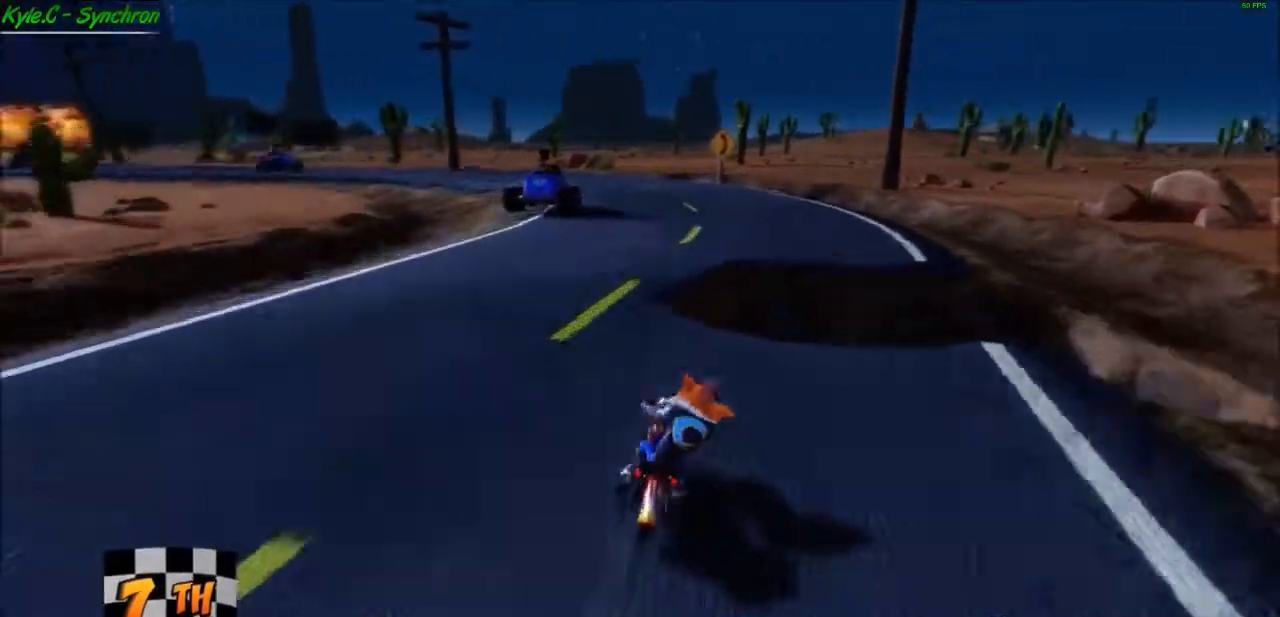
{"buttons": ["A"], "left_stick": "left", "right_stick": "center", "events": [[100, "left_stick", "left"]]}
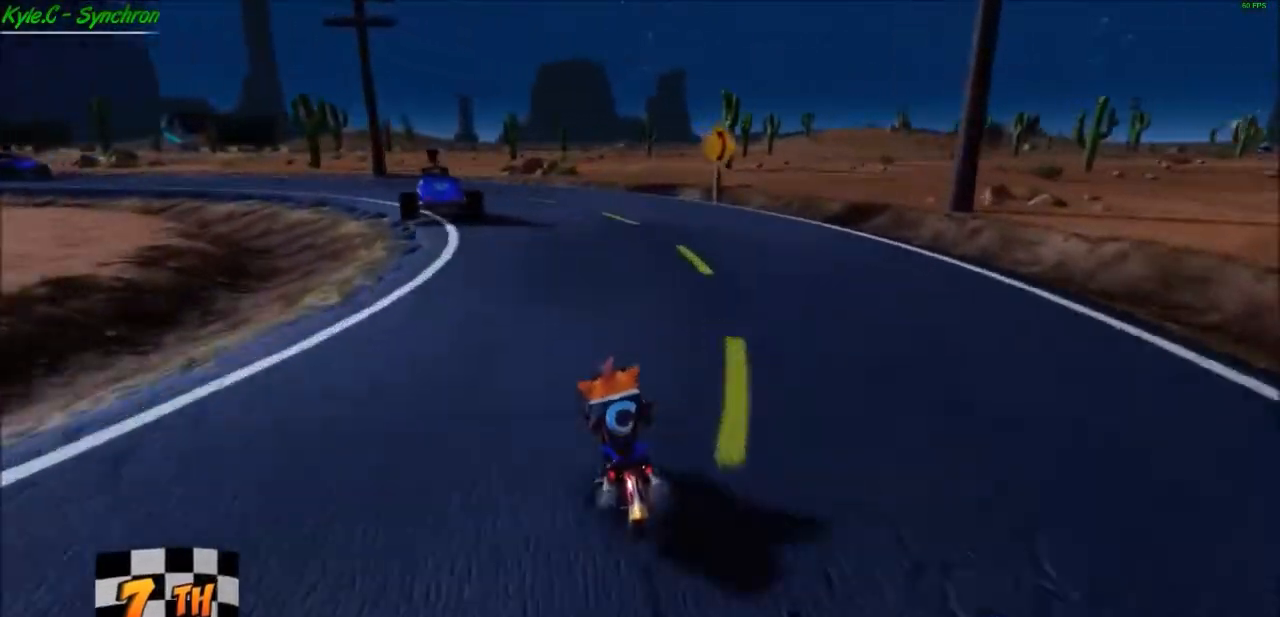
{"buttons": ["A"], "left_stick": "left", "right_stick": "center", "events": []}
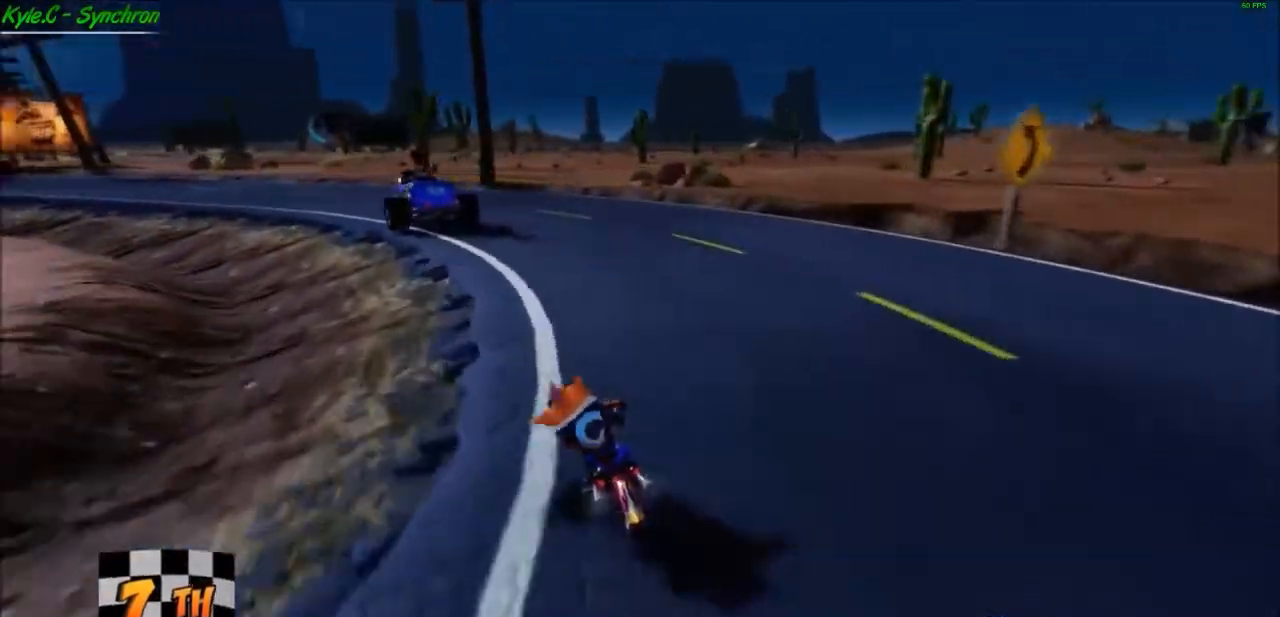
{"buttons": ["A"], "left_stick": "left", "right_stick": "center", "events": []}
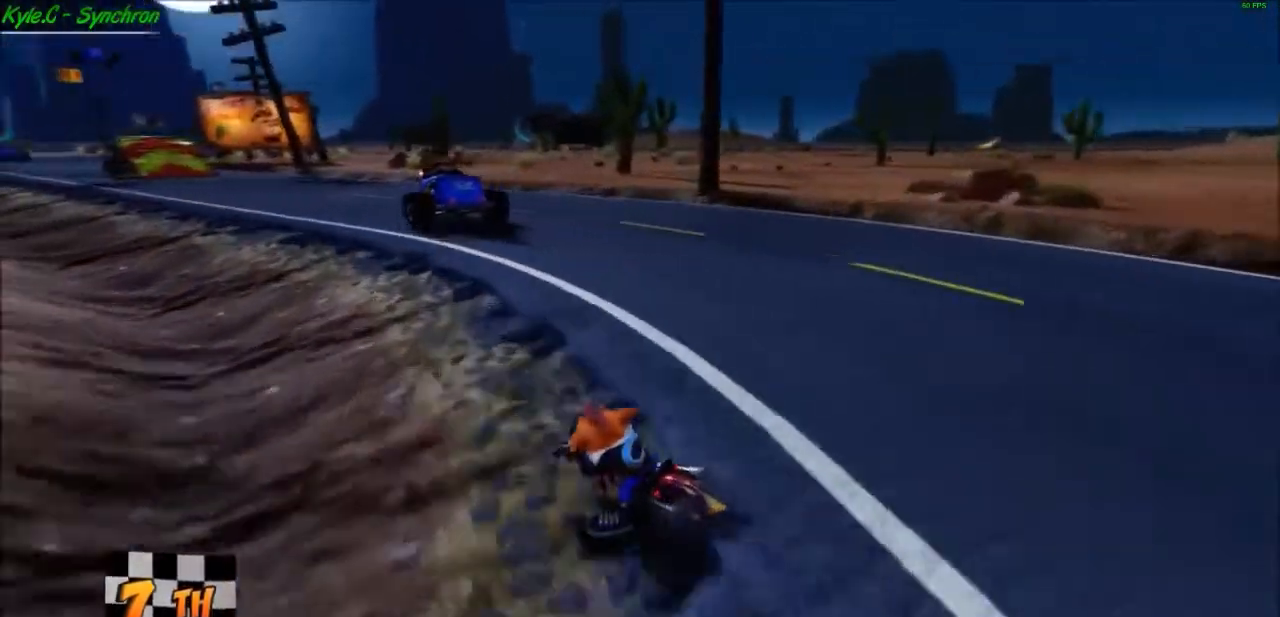
{"buttons": ["A"], "left_stick": "left", "right_stick": "center", "events": []}
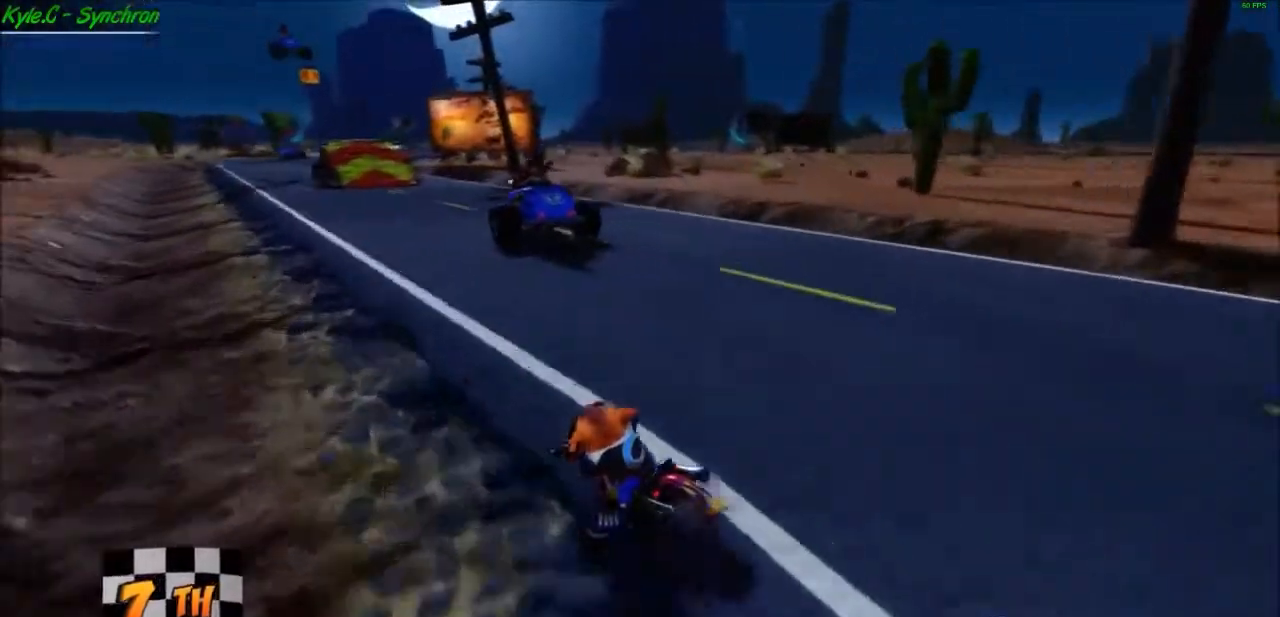
{"buttons": ["A"], "left_stick": "center", "right_stick": "center", "events": [[267, "left_stick", "center"]]}